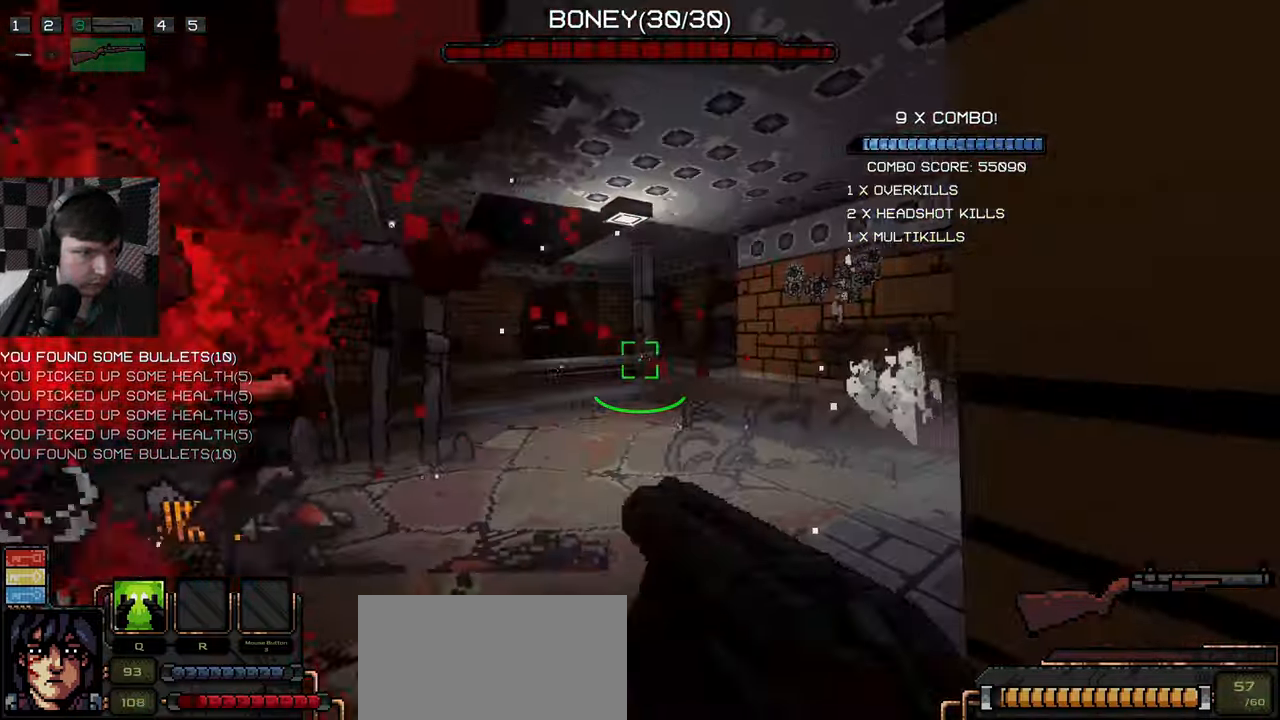
Gameplay with keyboard and mouse; each line is a JSON object with the keys and mouse buttons held at the frame after it. "events" lists presses ("down") and releases ("up") of "a", "ctrl", "d", "e", "q", "s", "shift", "space", "w", "mouse_left", "mouse_wheel", "mouse_right", "mouse_mb4" and "mouse_mb5" between this image and that frame as [ms after this image, input, new state], when the widget could be followed in between. "mouse_left", "mouse_wheel", "mouse_right", "mouse_mb4", "mouse_mb5" = the "left", "wheel", "right", "mb4", "mb5" buttons of the "mouse" list. No other keys are recorded. "wheel" means that the mouse wheel is clicked or scrolled. Mouse movement is not recorded.
{"keys": ["d"], "mouse": [], "events": [[233, "d", "up"], [300, "d", "down"], [450, "w", "up"]]}
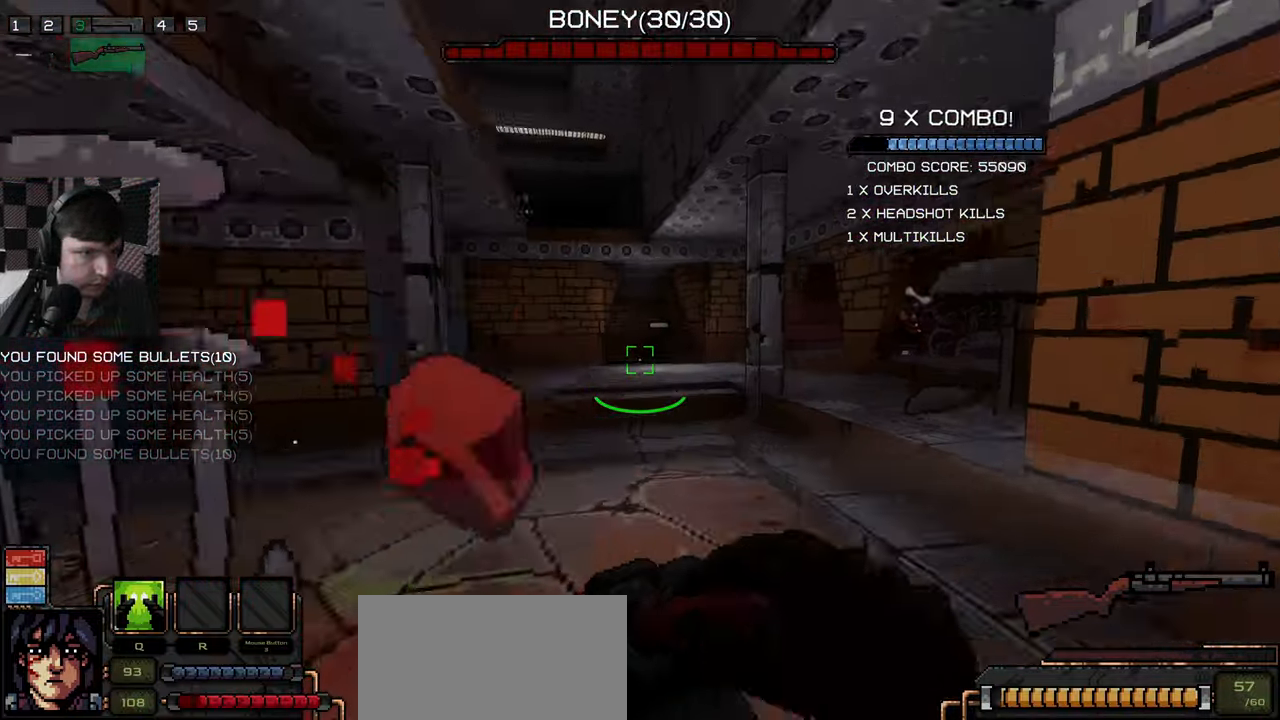
{"keys": ["a", "w"], "mouse": [], "events": [[33, "w", "down"], [200, "w", "up"], [283, "w", "down"], [383, "a", "down"], [400, "d", "up"]]}
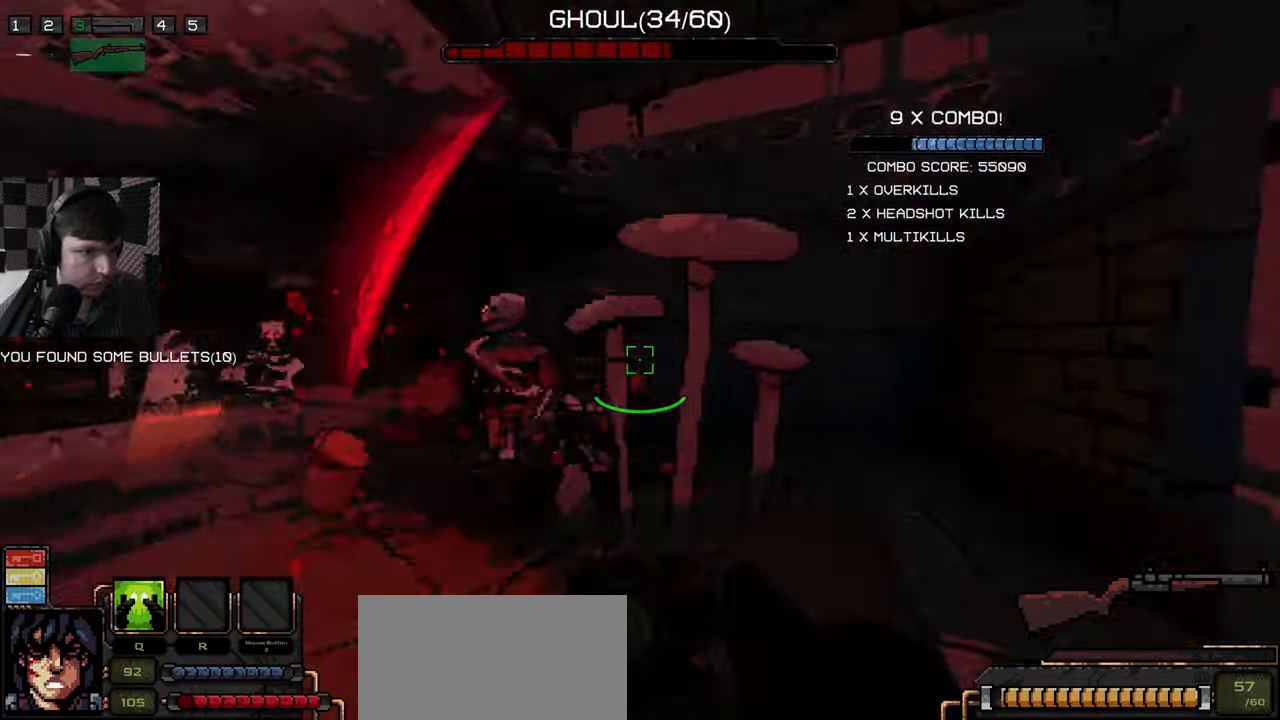
{"keys": ["a", "w"], "mouse": [], "events": [[17, "mouse_left", "down"], [100, "w", "up"], [167, "mouse_left", "up"], [233, "mouse_left", "down"], [333, "mouse_left", "up"], [433, "mouse_left", "down"], [450, "mouse_left", "up"], [450, "w", "down"]]}
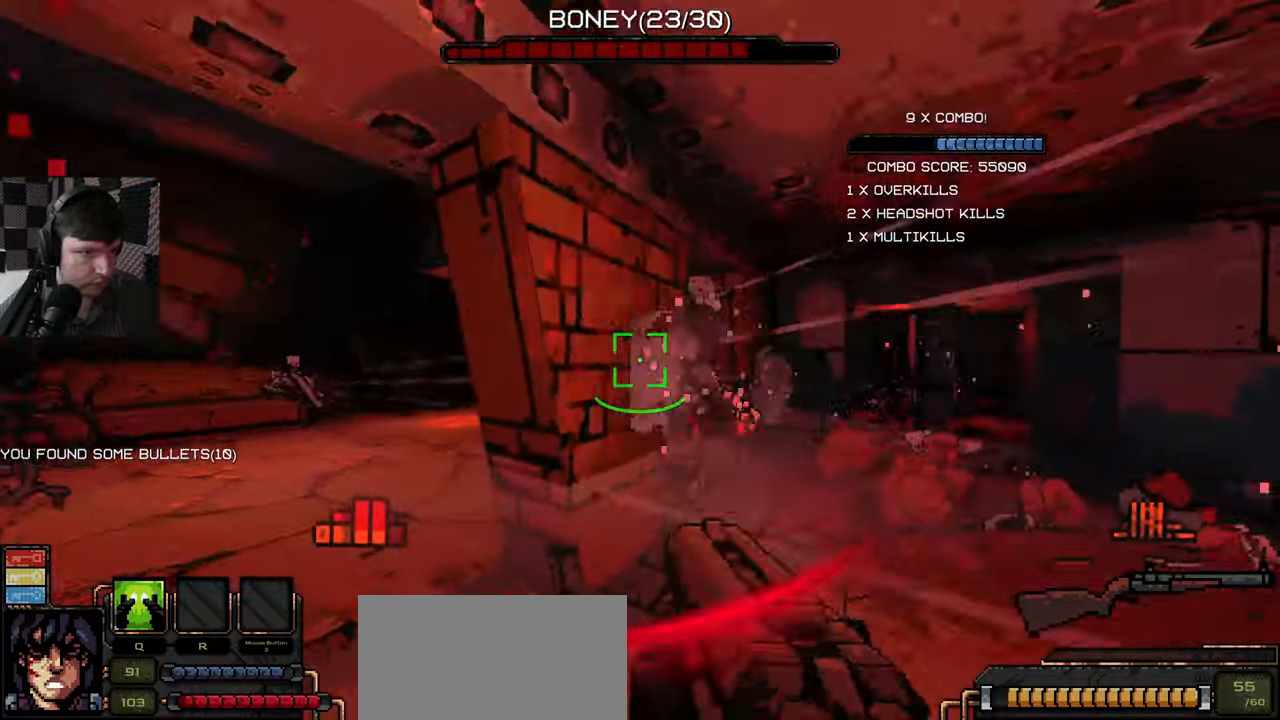
{"keys": ["a", "w"], "mouse": ["left"], "events": [[50, "mouse_left", "down"], [117, "a", "up"], [150, "a", "down"], [167, "mouse_left", "up"], [267, "w", "up"], [350, "w", "down"], [417, "mouse_left", "down"]]}
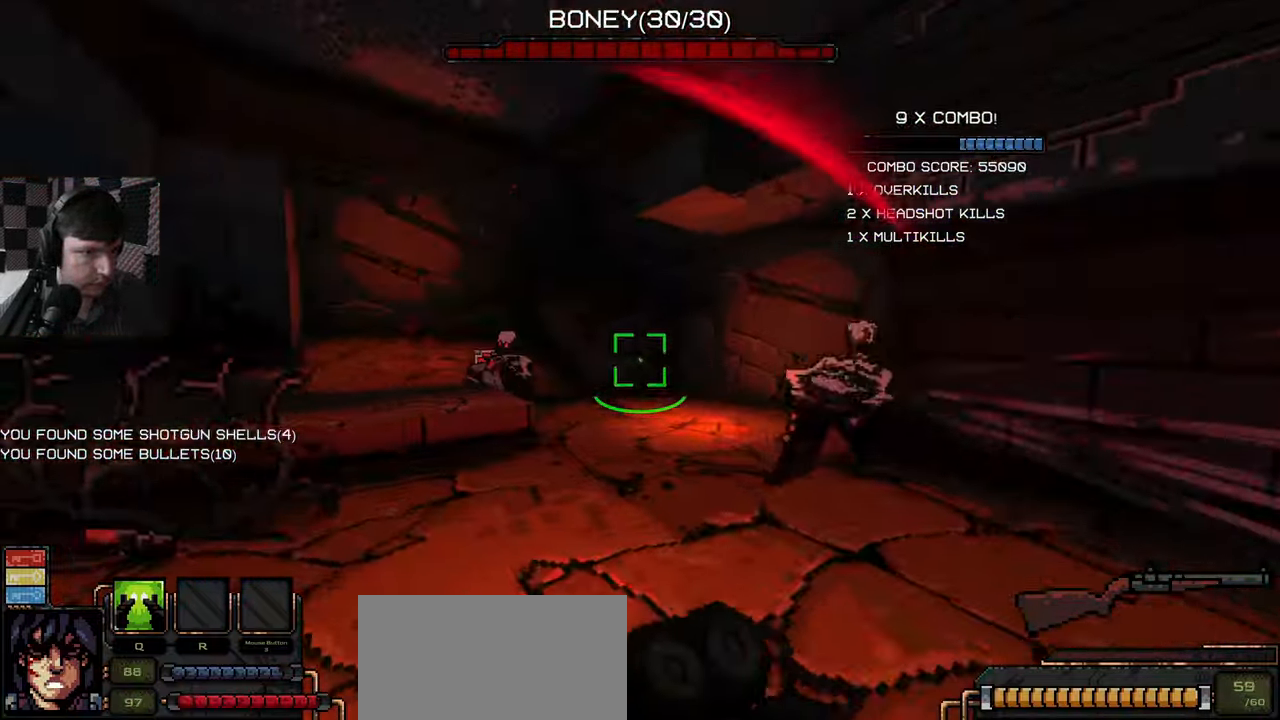
{"keys": ["a", "space", "w"], "mouse": [], "events": [[33, "mouse_left", "up"], [133, "a", "up"], [383, "space", "down"], [400, "a", "down"]]}
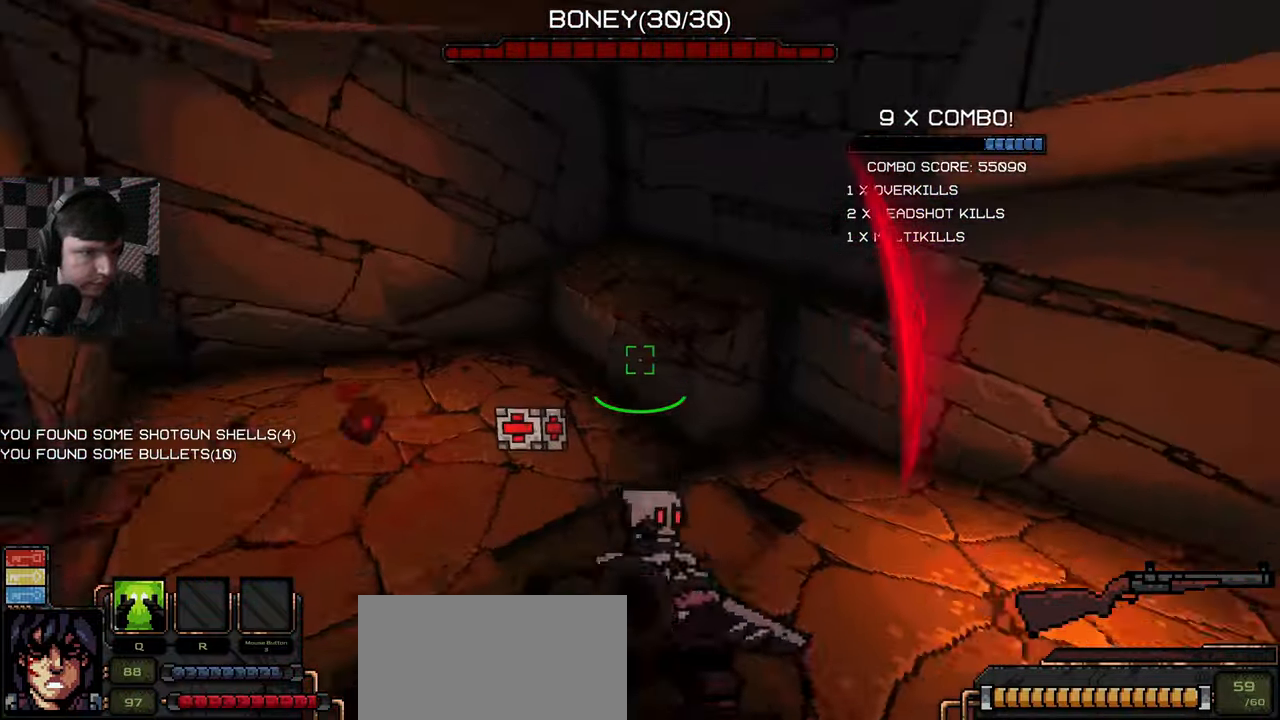
{"keys": ["a", "s"], "mouse": ["left"], "events": [[50, "w", "up"], [67, "space", "up"], [167, "s", "down"], [450, "mouse_left", "down"]]}
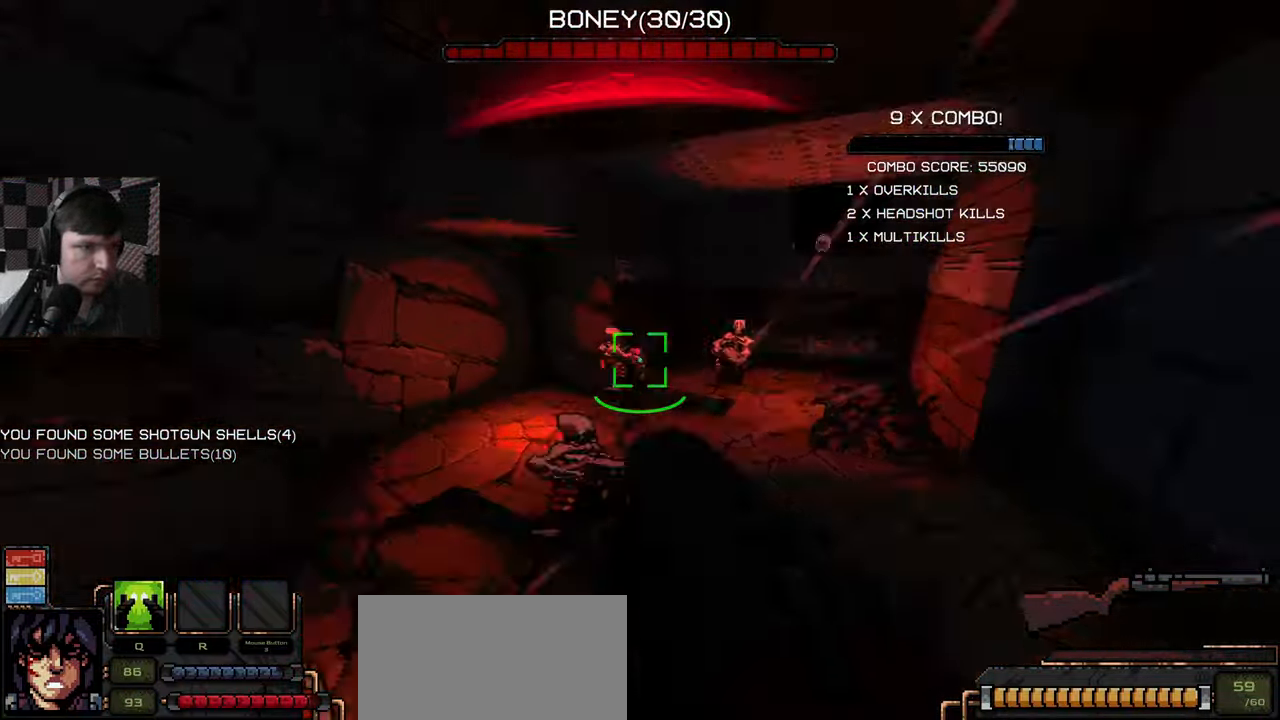
{"keys": ["a", "space", "w"], "mouse": [], "events": [[83, "a", "up"], [100, "a", "down"], [133, "s", "up"], [233, "w", "down"], [283, "mouse_left", "up"], [367, "mouse_left", "down"], [400, "a", "up"], [417, "a", "down"], [483, "mouse_left", "up"], [500, "space", "down"]]}
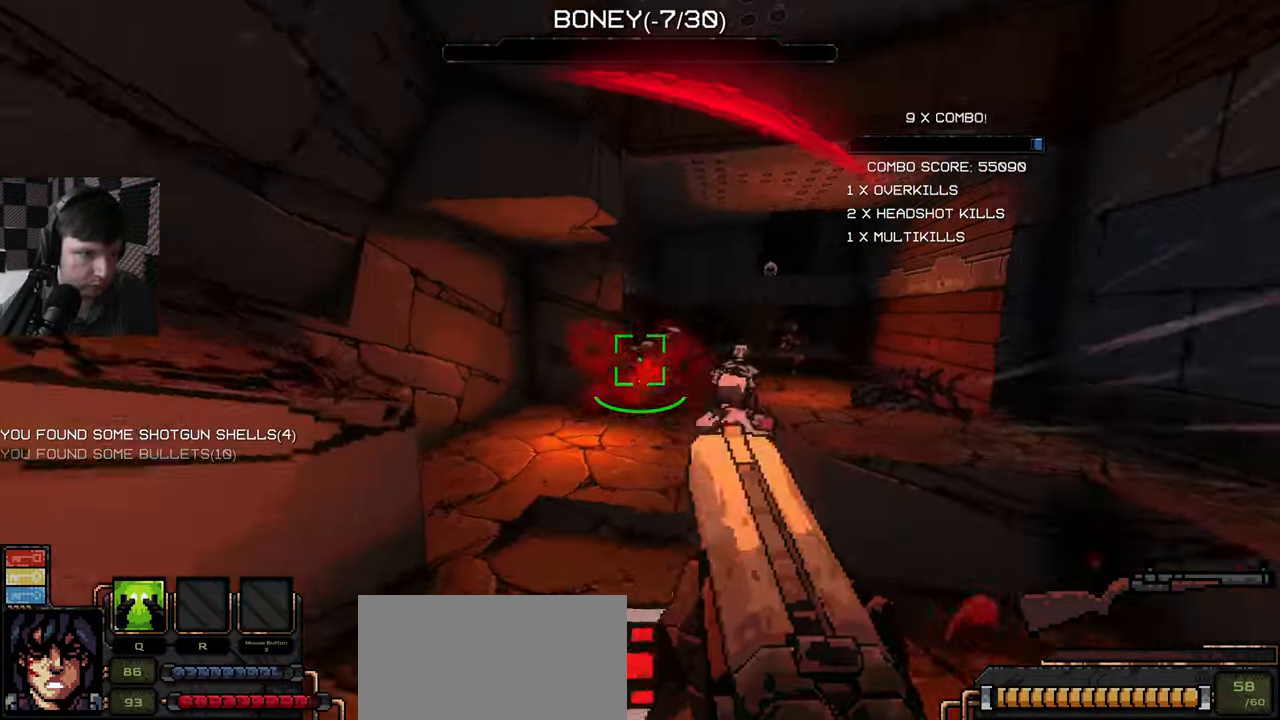
{"keys": ["s"], "mouse": ["left"], "events": [[50, "mouse_left", "down"], [100, "w", "up"], [150, "mouse_left", "up"], [150, "space", "up"], [233, "mouse_left", "down"], [267, "s", "down"], [367, "a", "up"], [383, "mouse_left", "up"], [434, "mouse_left", "down"]]}
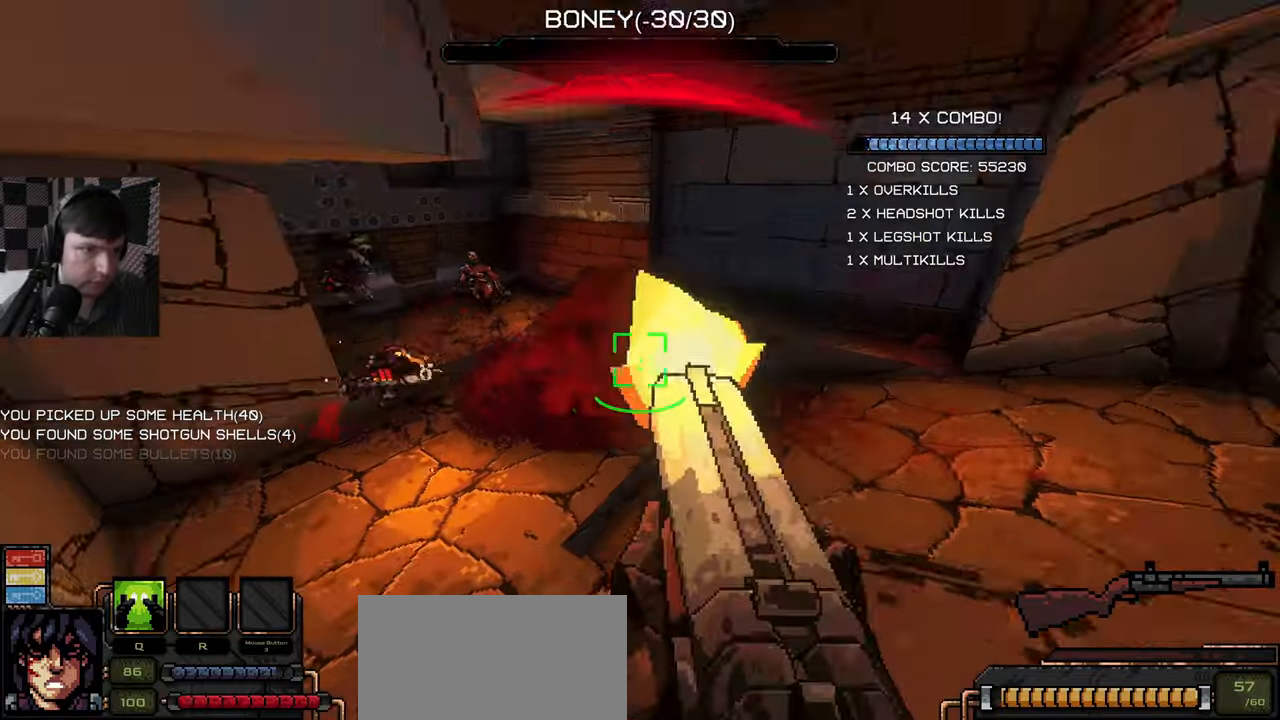
{"keys": [], "mouse": [], "events": [[50, "mouse_left", "up"], [134, "mouse_left", "down"], [184, "mouse_left", "up"], [467, "s", "up"]]}
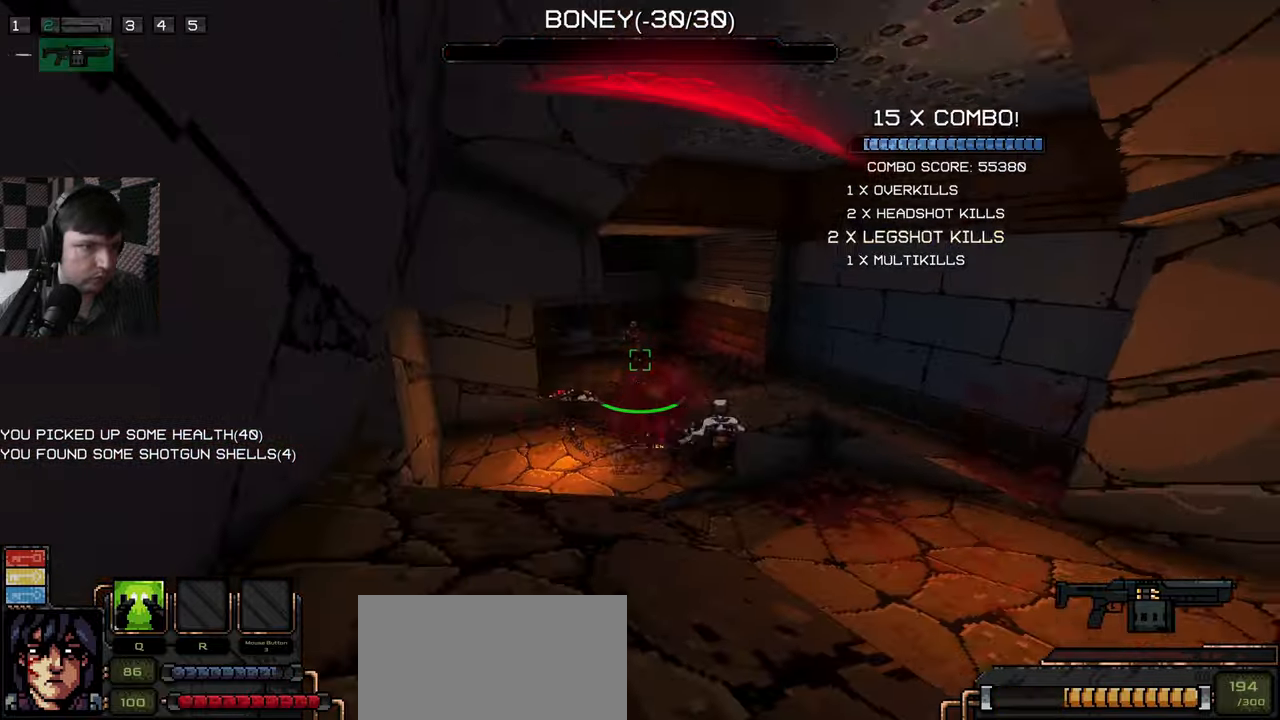
{"keys": ["d", "w"], "mouse": ["left"], "events": [[100, "w", "down"], [150, "mouse_left", "down"], [434, "d", "down"]]}
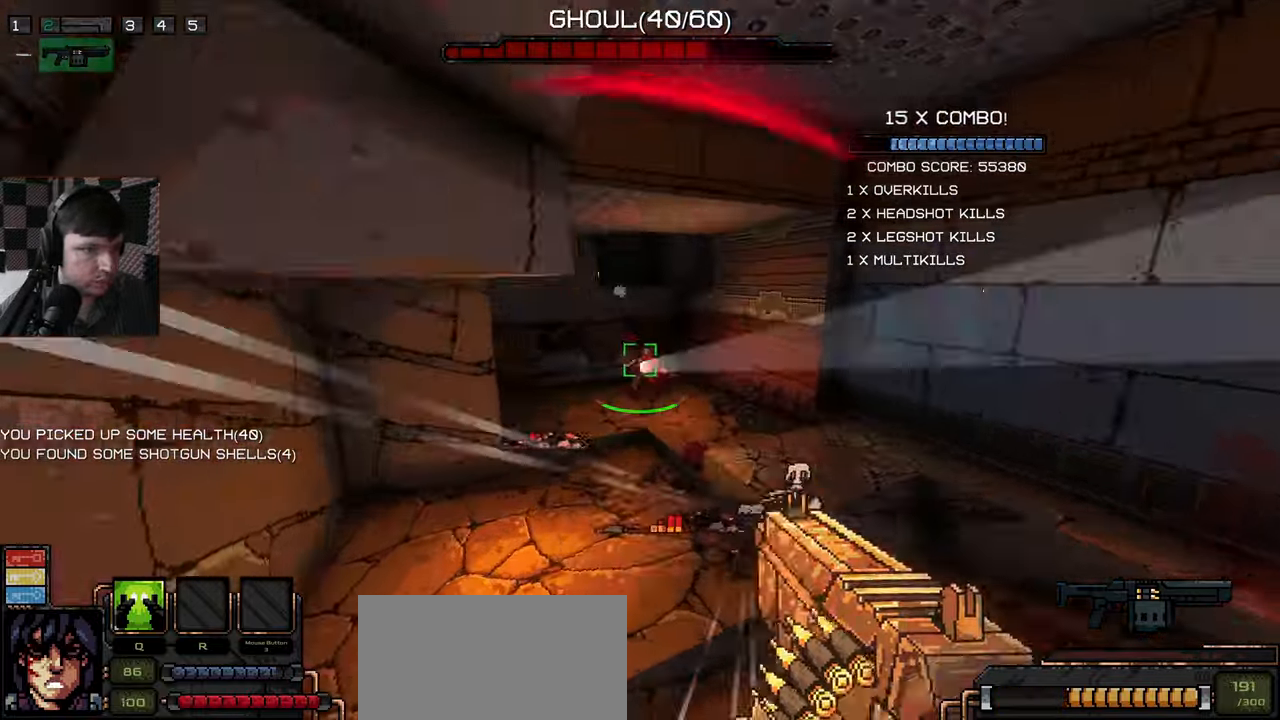
{"keys": ["a", "d", "s"], "mouse": ["left"], "events": [[284, "a", "down"], [334, "a", "up"], [400, "w", "up"], [484, "a", "down"], [484, "s", "down"]]}
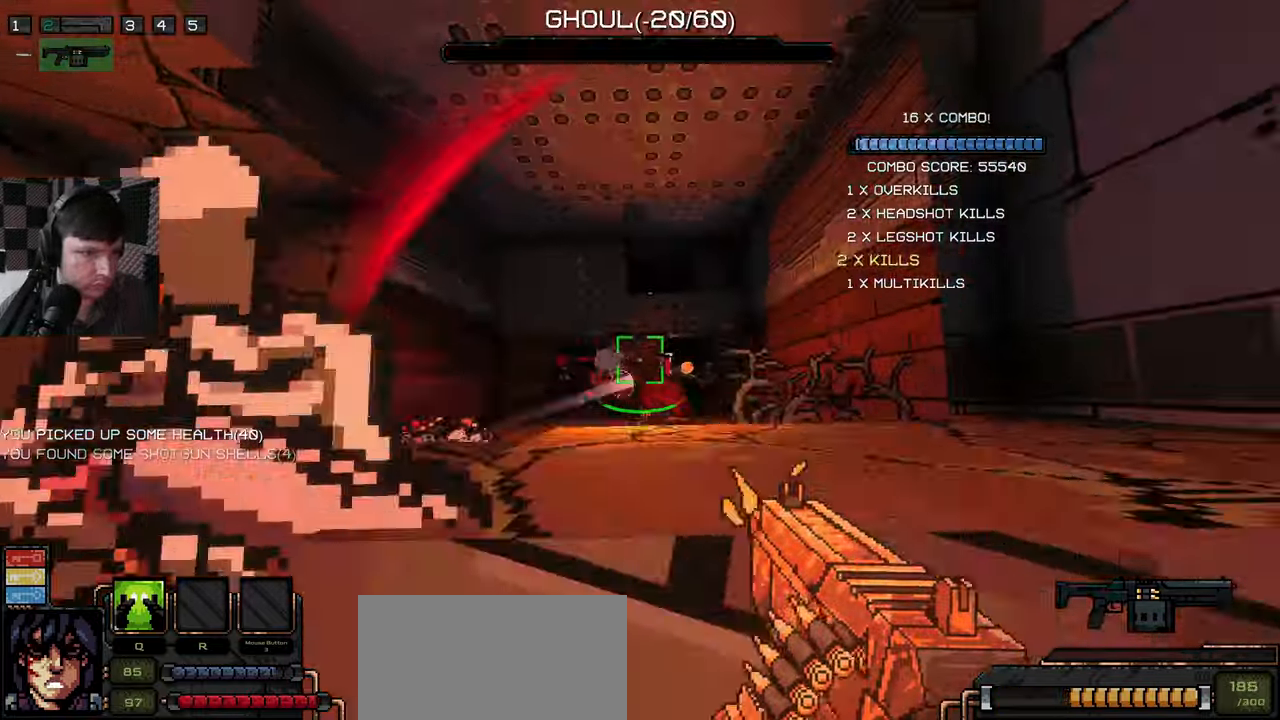
{"keys": ["a"], "mouse": ["left"], "events": [[67, "d", "up"], [284, "s", "up"]]}
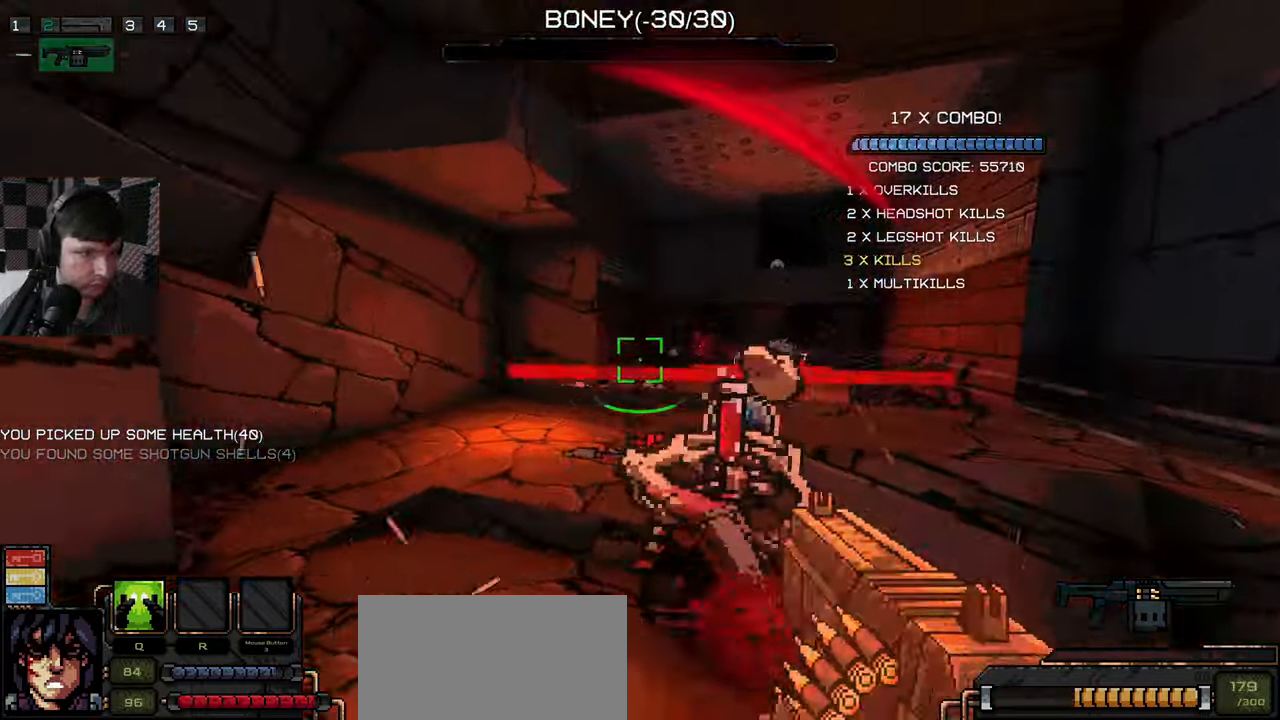
{"keys": ["d"], "mouse": ["left"], "events": [[184, "w", "down"], [267, "a", "up"], [367, "d", "down"], [434, "w", "up"]]}
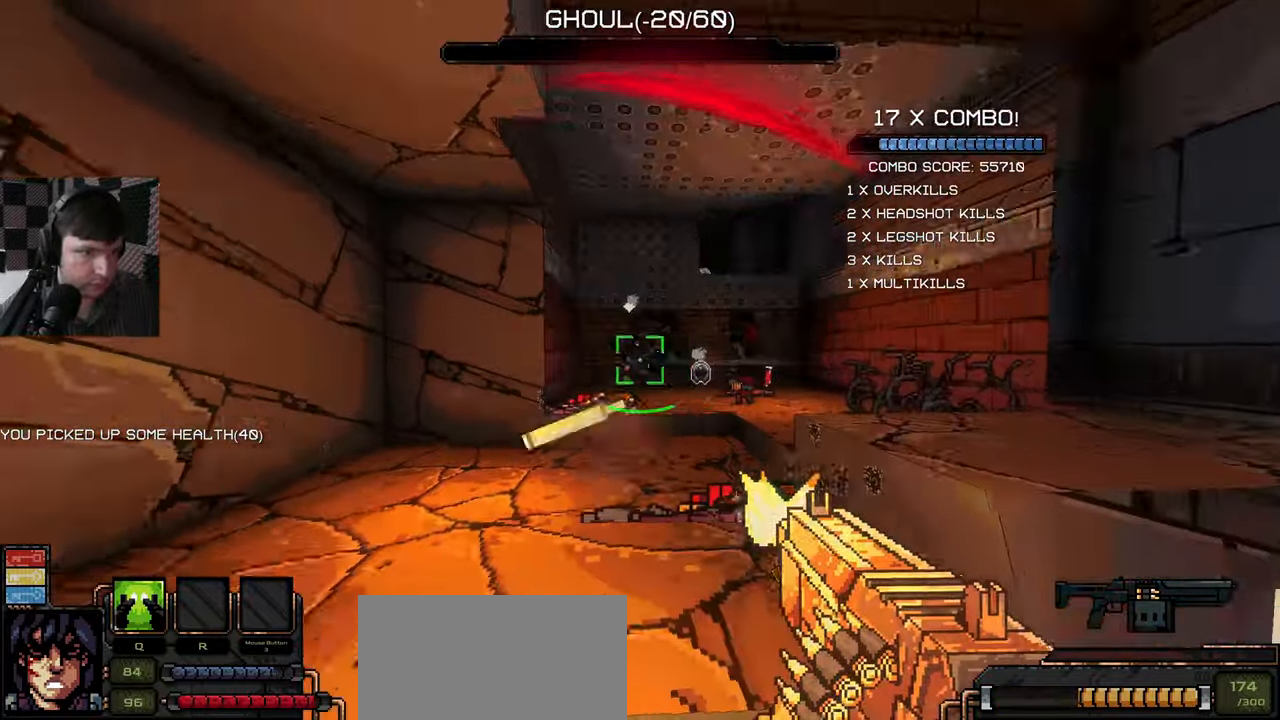
{"keys": ["w"], "mouse": ["left"], "events": [[84, "s", "down"], [184, "a", "down"], [250, "d", "up"], [300, "a", "up"], [334, "s", "up"], [367, "w", "down"]]}
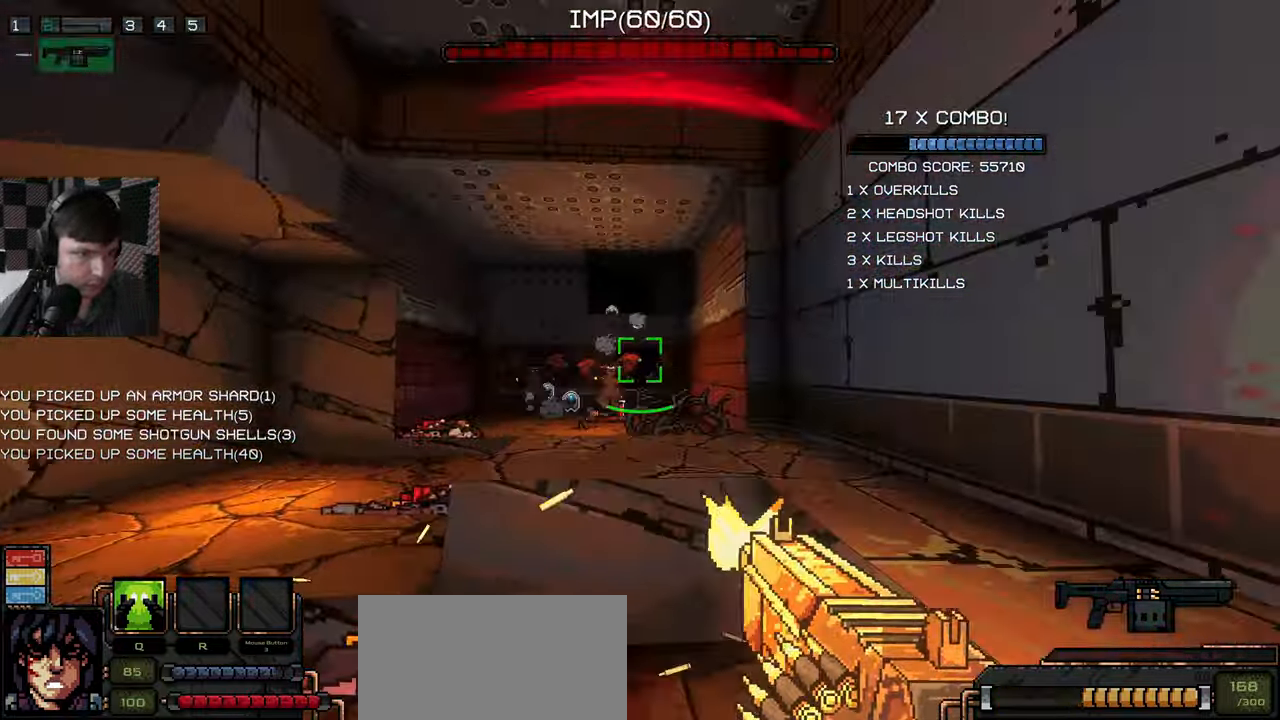
{"keys": ["a"], "mouse": ["left"], "events": [[134, "space", "down"], [200, "w", "up"], [284, "space", "up"], [300, "a", "down"], [317, "s", "down"], [367, "s", "up"], [417, "mouse_left", "up"], [434, "mouse_left", "down"]]}
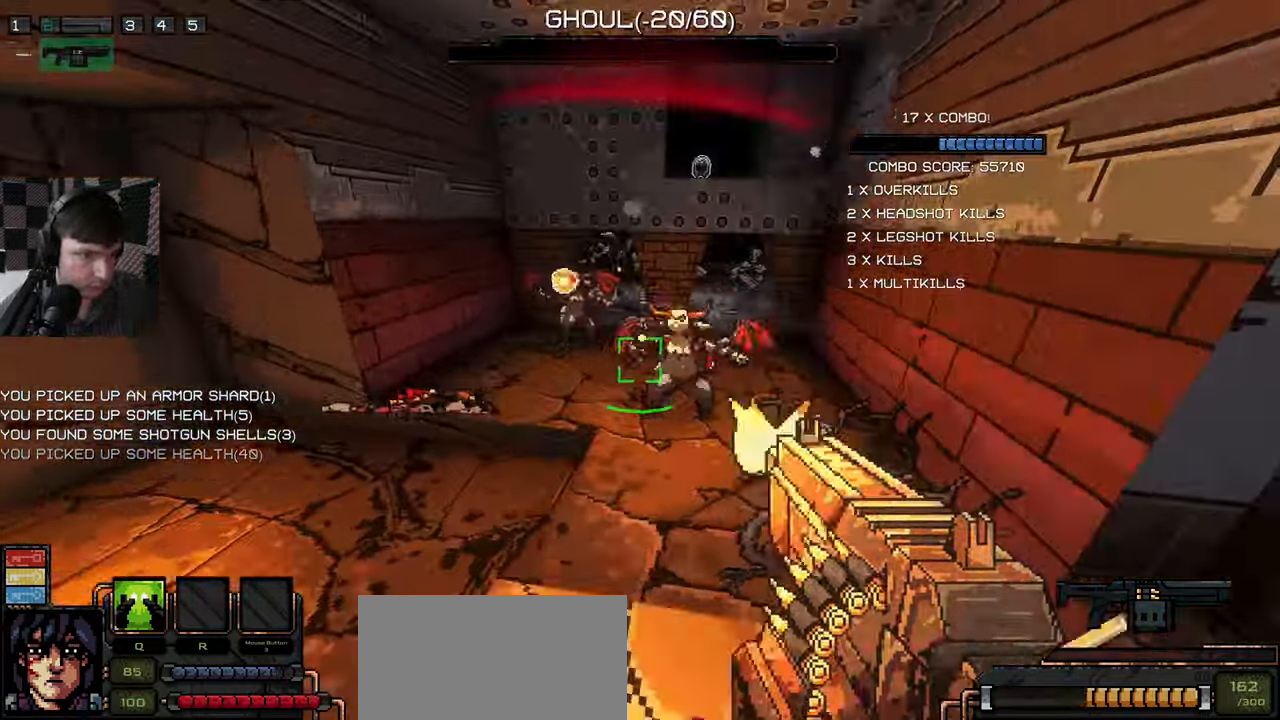
{"keys": ["a", "w"], "mouse": ["left"], "events": [[134, "s", "down"], [400, "s", "up"], [467, "w", "down"]]}
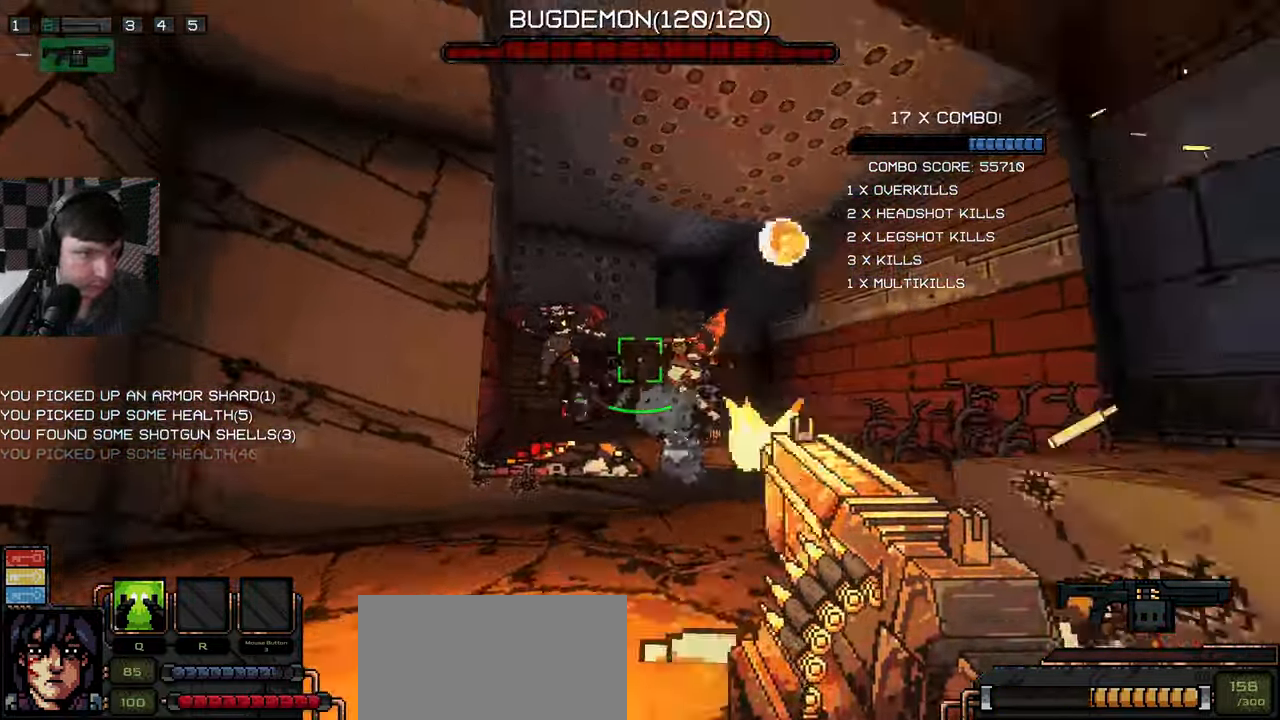
{"keys": ["d"], "mouse": [], "events": [[134, "mouse_left", "up"], [150, "w", "up"], [200, "mouse_left", "down"], [284, "a", "up"], [284, "d", "down"], [434, "mouse_left", "up"]]}
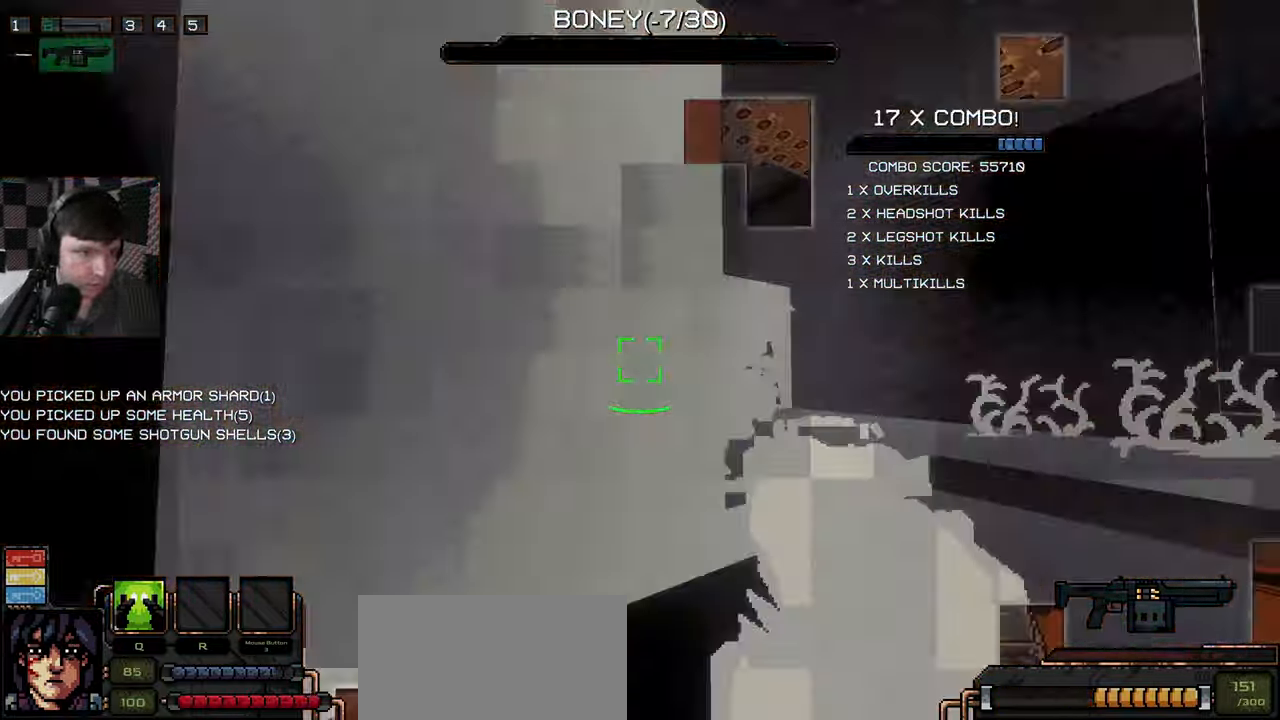
{"keys": ["a", "d", "s"], "mouse": ["left"], "events": [[100, "mouse_left", "down"], [217, "s", "down"], [350, "space", "down"], [501, "a", "down"], [501, "space", "up"]]}
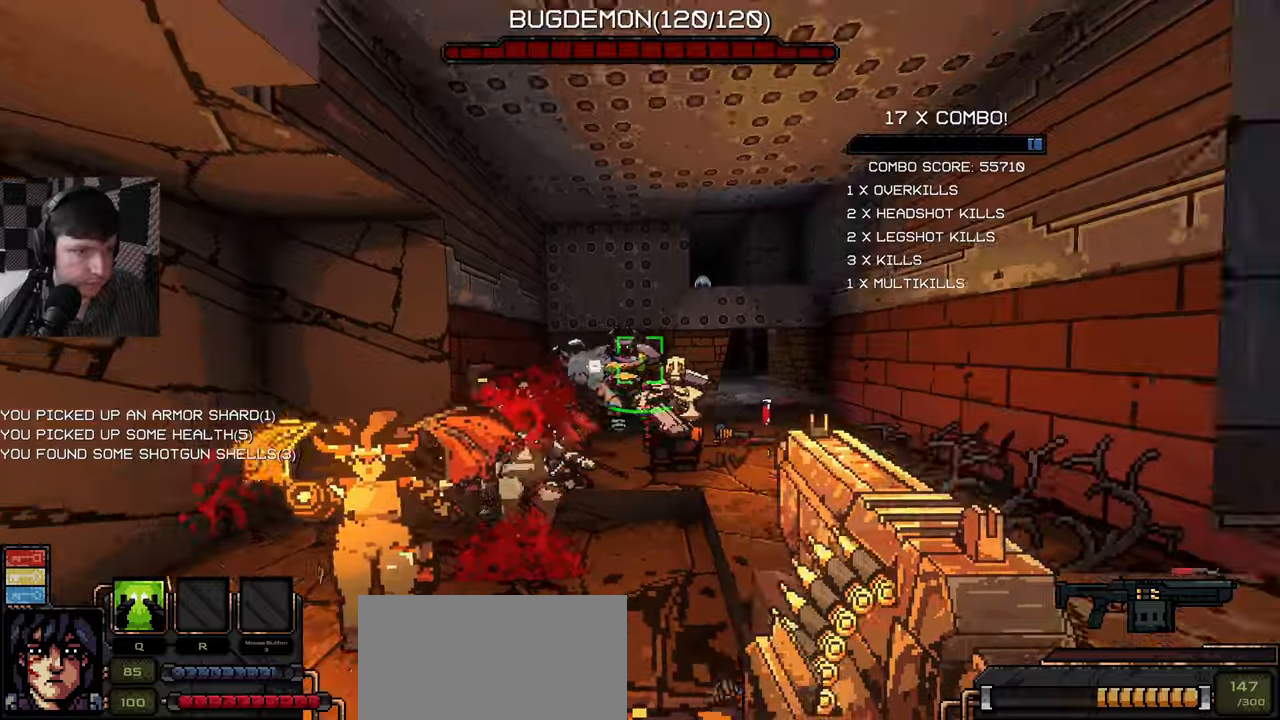
{"keys": ["a"], "mouse": ["left"], "events": [[116, "d", "up"], [150, "s", "up"], [266, "w", "down"], [300, "w", "up"]]}
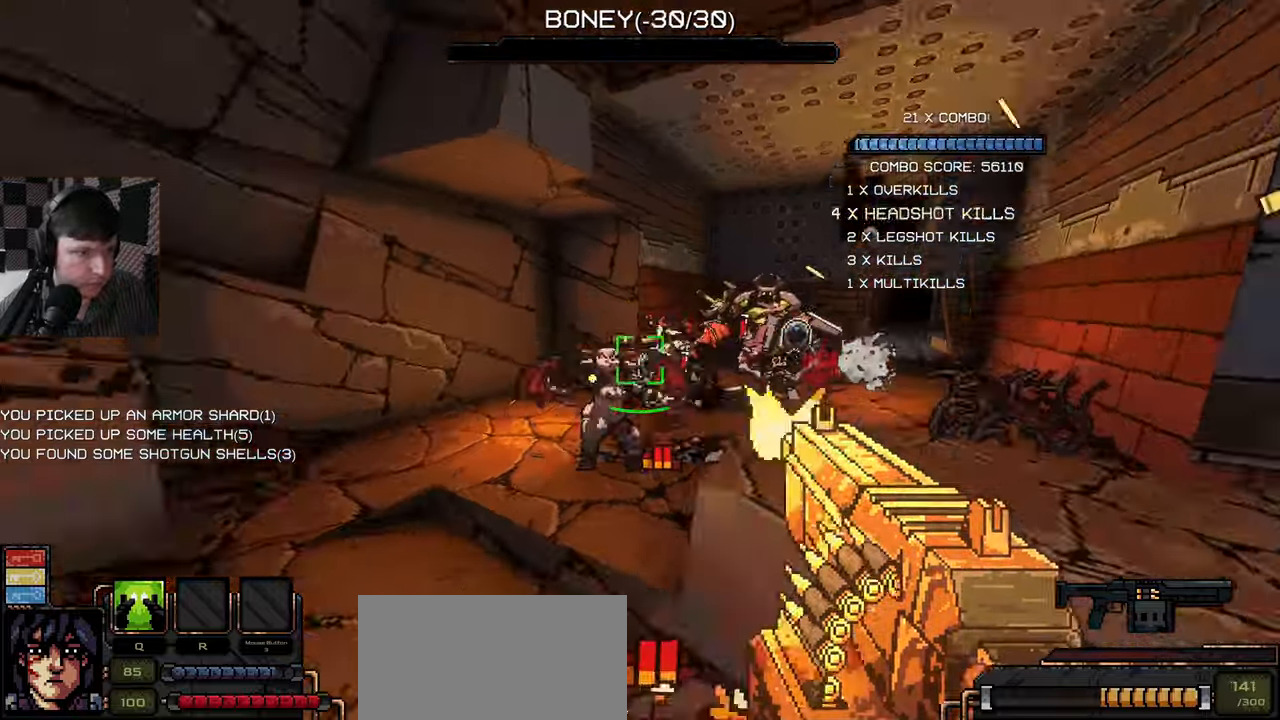
{"keys": ["w"], "mouse": ["left"], "events": [[333, "w", "down"], [433, "a", "up"]]}
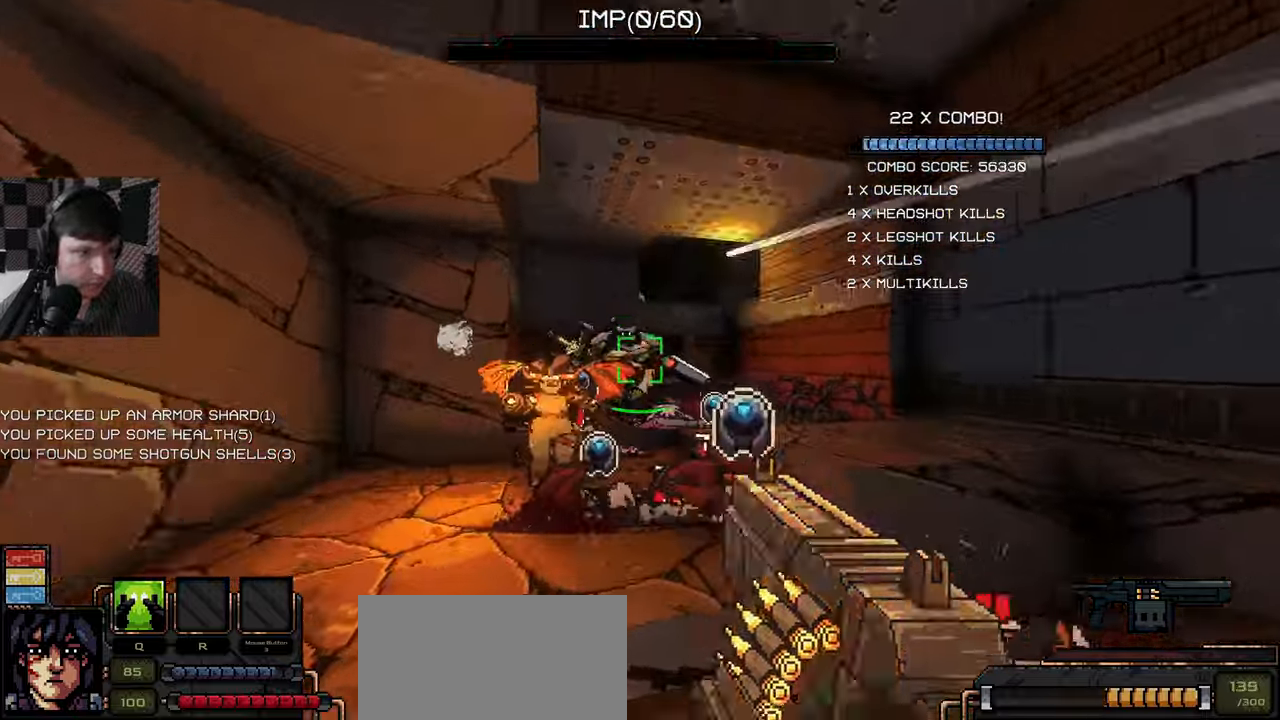
{"keys": ["d", "s", "space"], "mouse": ["left"], "events": [[16, "w", "up"], [33, "d", "down"], [200, "s", "down"], [433, "space", "down"]]}
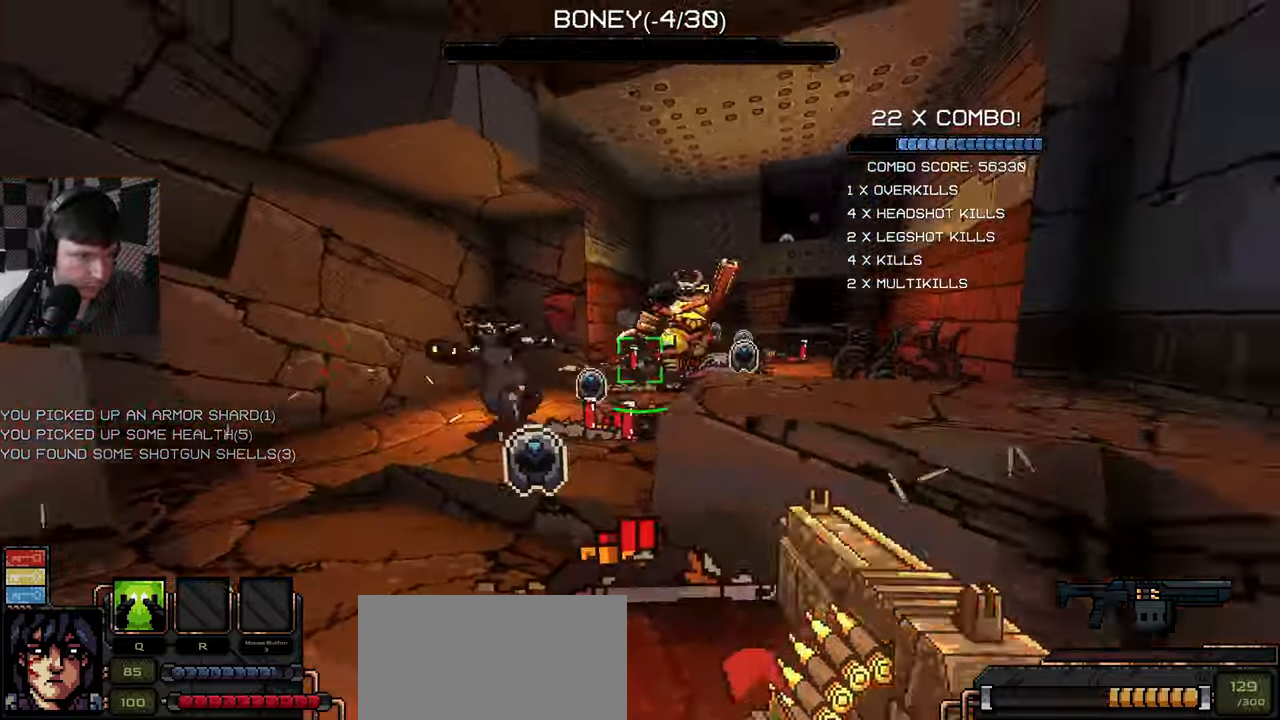
{"keys": ["d", "w"], "mouse": ["left"], "events": [[33, "s", "up"], [33, "space", "up"], [66, "space", "down"], [150, "w", "down"], [166, "space", "up"]]}
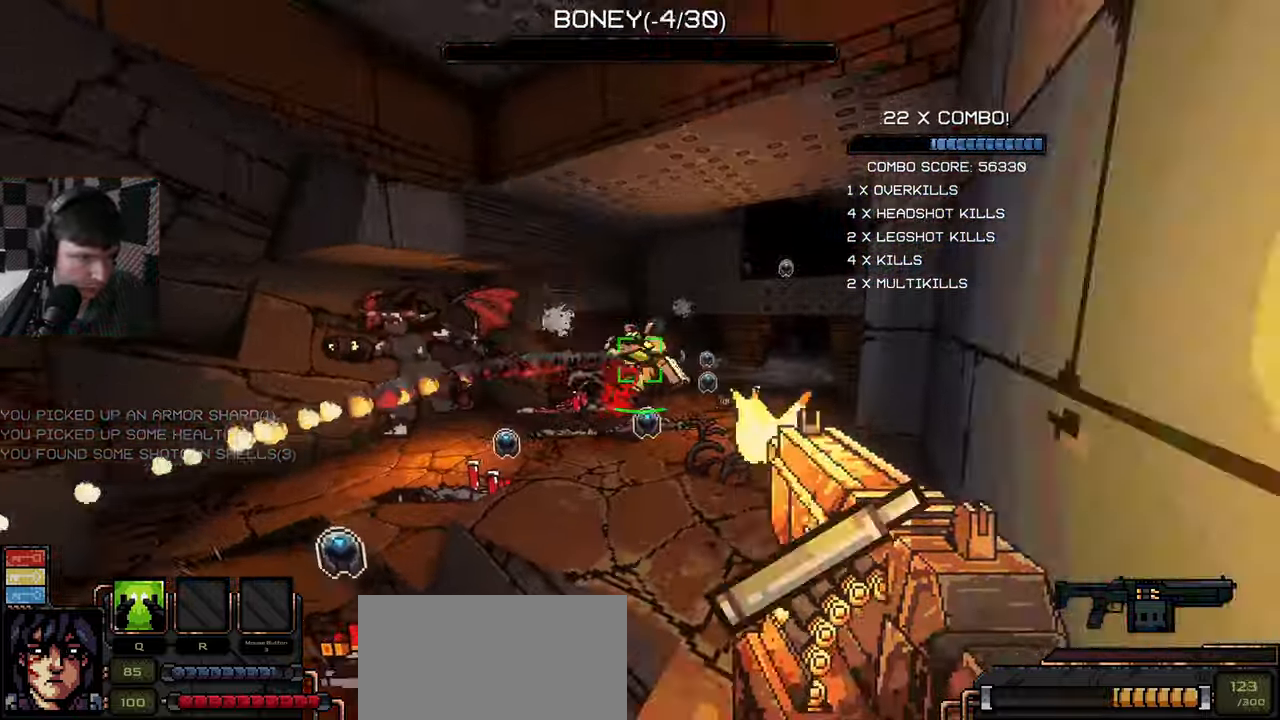
{"keys": ["a"], "mouse": ["left"], "events": [[166, "w", "up"], [233, "d", "up"], [250, "d", "down"], [266, "d", "up"], [283, "a", "down"], [283, "s", "down"], [366, "a", "up"], [383, "a", "down"], [466, "s", "up"]]}
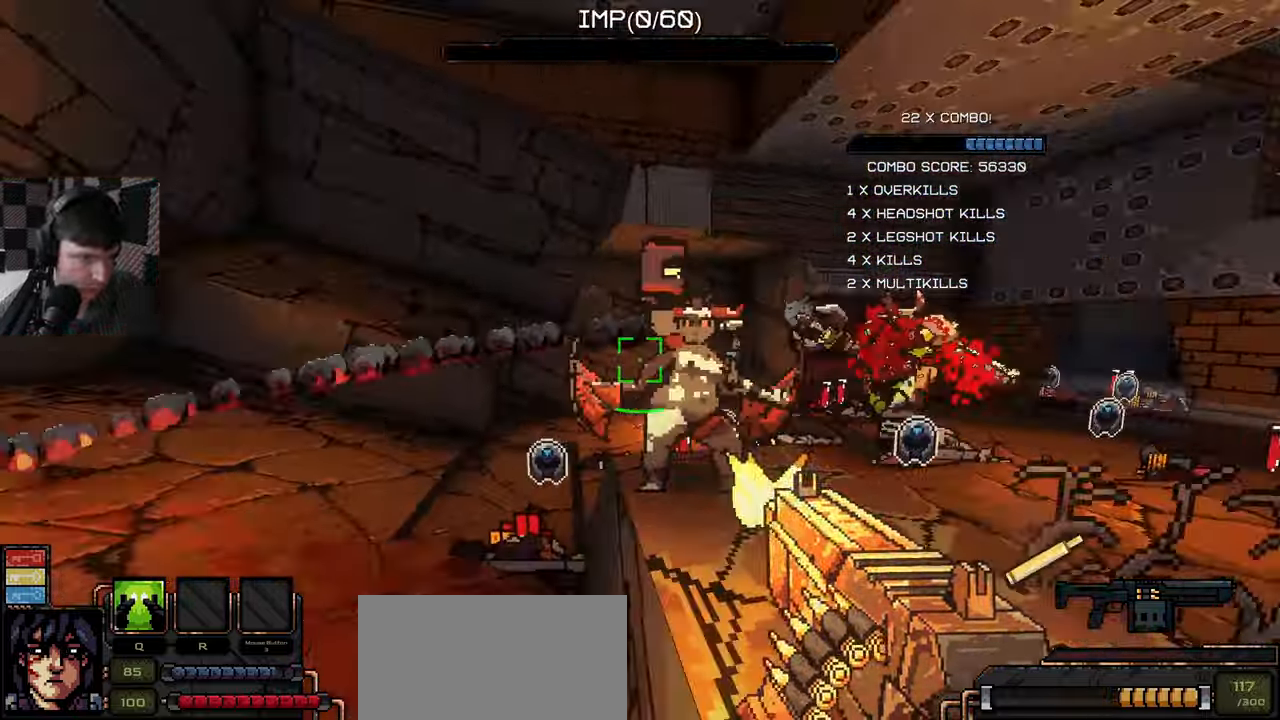
{"keys": ["a", "s"], "mouse": ["left"], "events": [[50, "w", "down"], [166, "space", "down"], [250, "w", "up"], [316, "space", "up"], [383, "s", "down"]]}
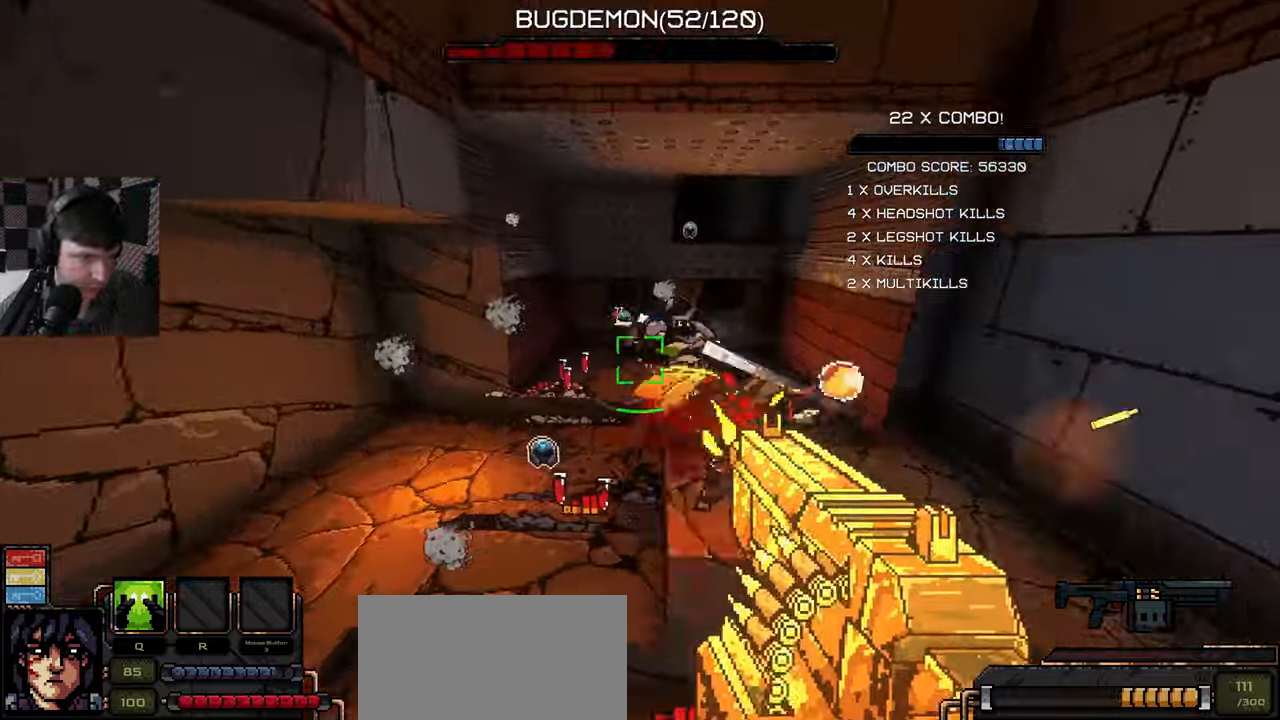
{"keys": ["a", "w"], "mouse": [], "events": [[150, "s", "up"], [450, "mouse_left", "up"], [483, "w", "down"]]}
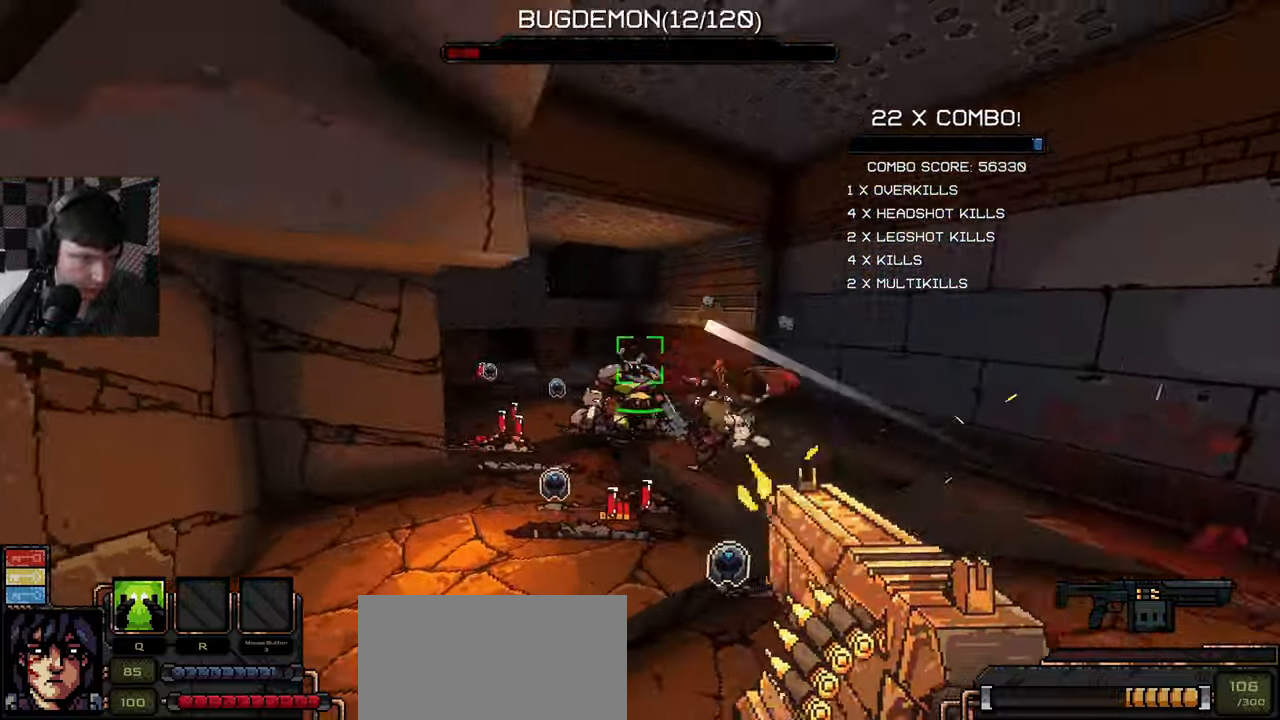
{"keys": ["d", "s"], "mouse": ["left"], "events": [[33, "a", "up"], [133, "mouse_left", "down"], [166, "d", "down"], [183, "w", "up"], [383, "s", "down"]]}